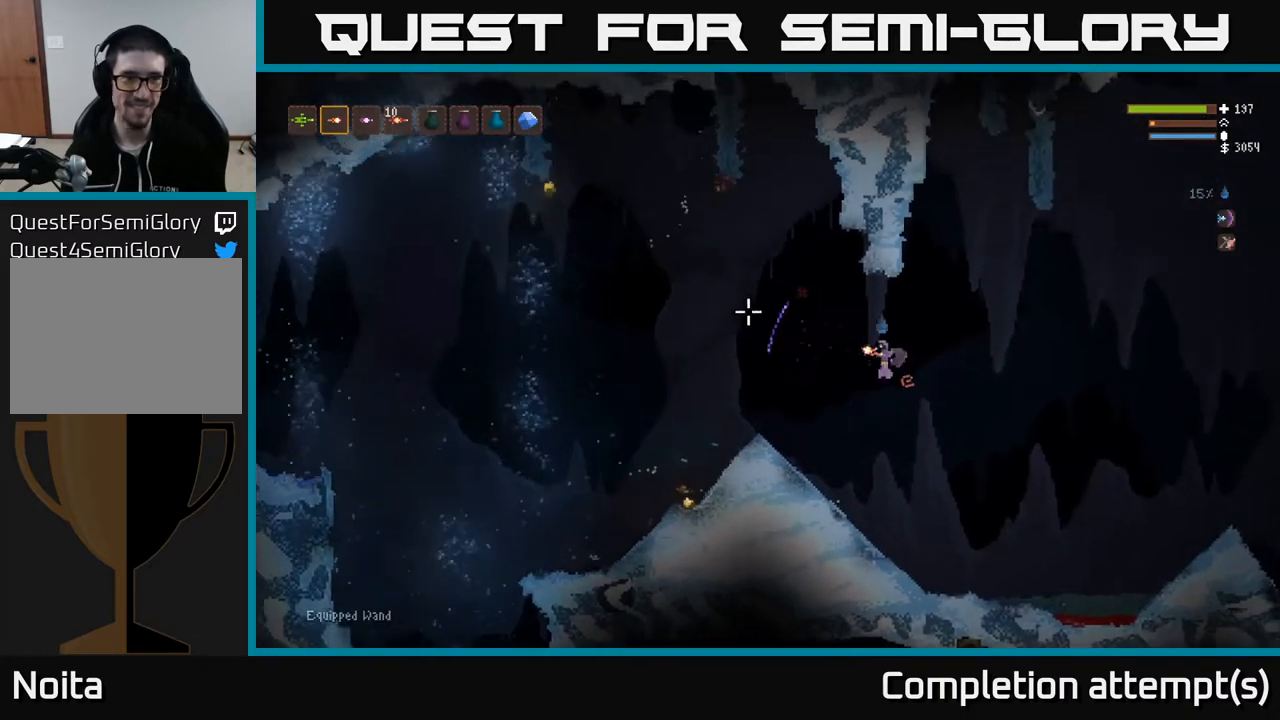
Gameplay with a controller (Xbox layout); each line is a JSON object with the inputs held at the frame after it. "events" lists button and stick changes between this image and that frame as [ms after this image, input, new state], when the widget could be followed in between.
{"buttons": [], "left_stick": "left", "right_stick": "up-left", "events": [[67, "L2", "down"], [117, "right_stick", "up-left"], [217, "L2", "up"], [300, "L1", "down"], [400, "L1", "up"]]}
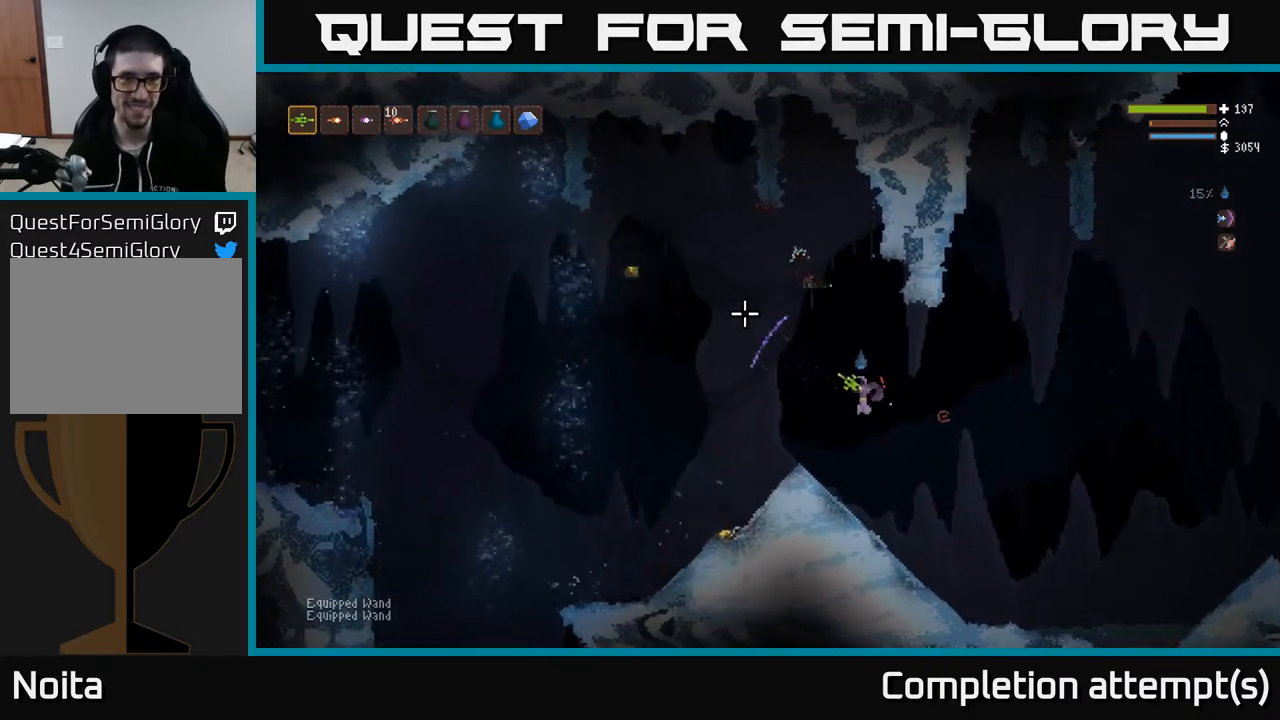
{"buttons": [], "left_stick": "left", "right_stick": "up-left", "events": []}
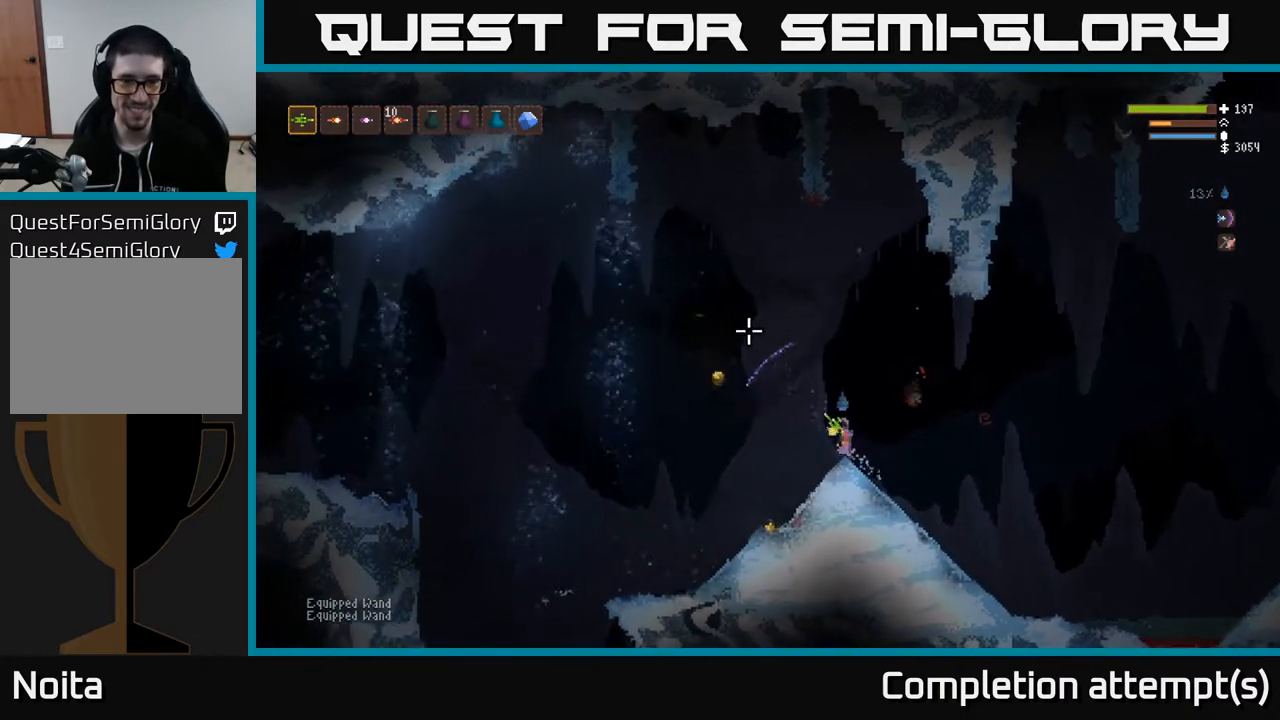
{"buttons": ["L2"], "left_stick": "left", "right_stick": "up", "events": [[50, "right_stick", "up"], [417, "L2", "down"]]}
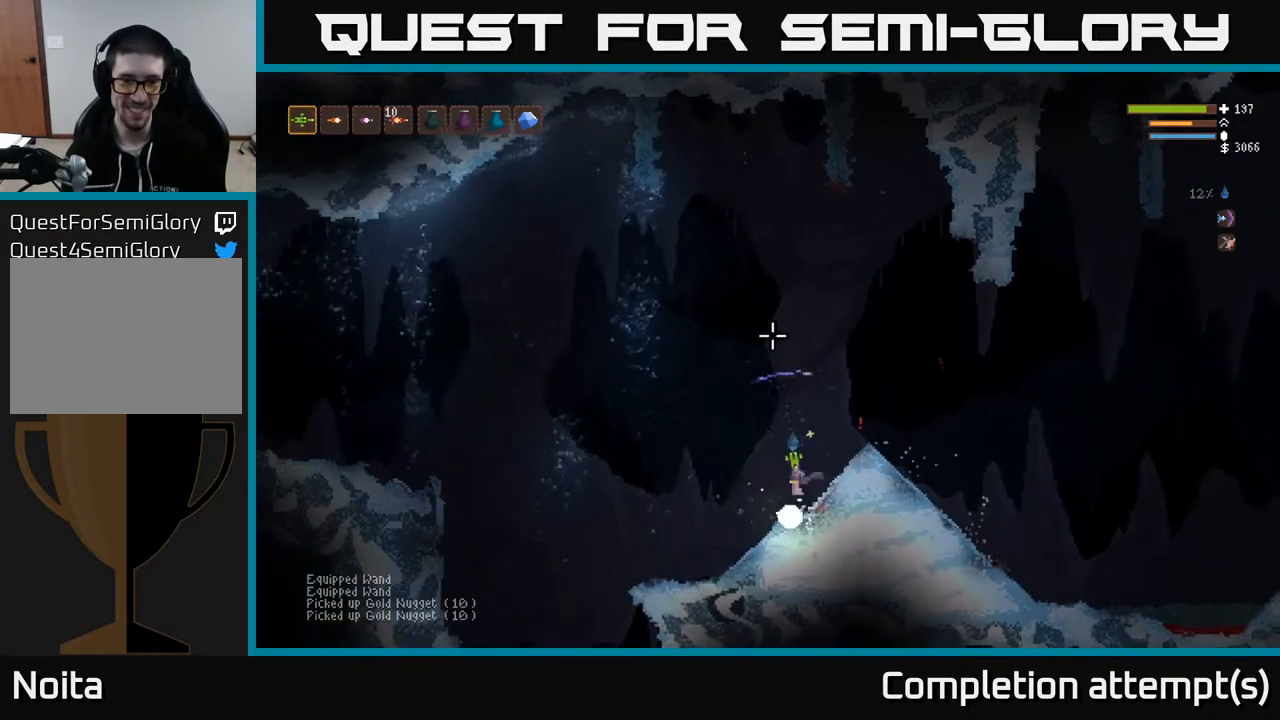
{"buttons": [], "left_stick": "right", "right_stick": "left", "events": [[33, "L2", "up"], [133, "right_stick", "up-right"], [200, "left_stick", "center"], [367, "left_stick", "right"], [417, "right_stick", "left"]]}
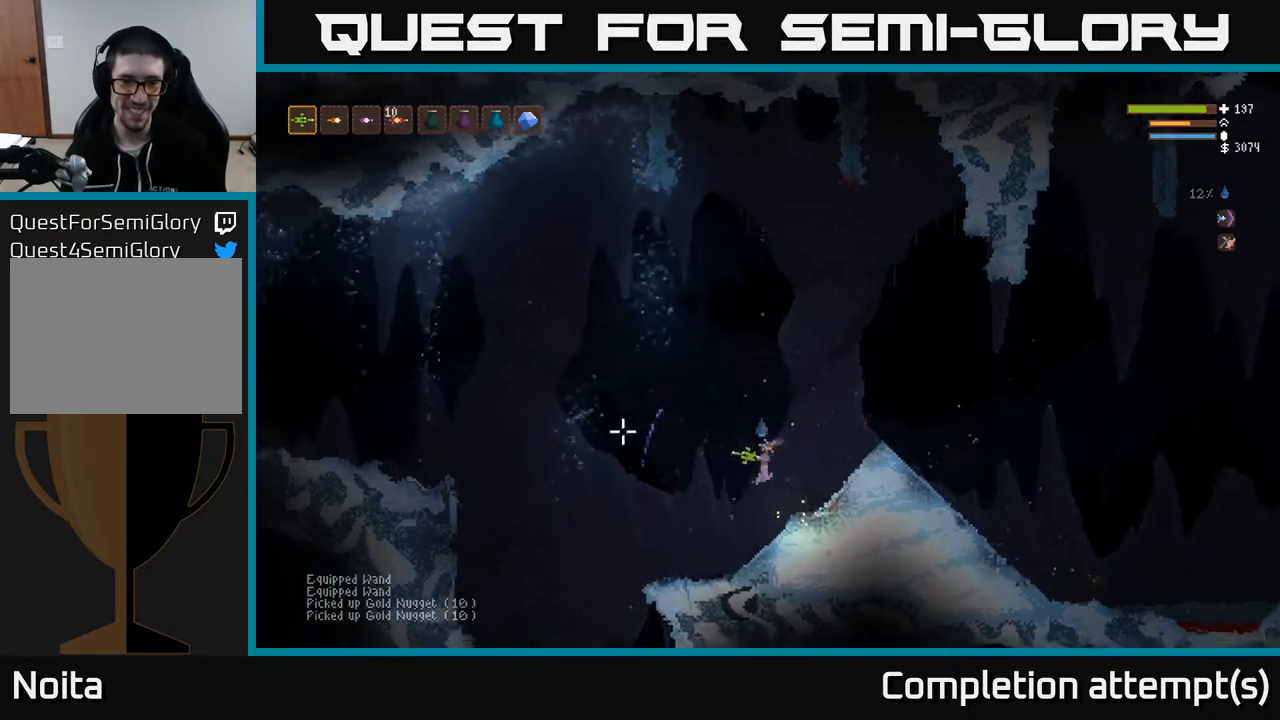
{"buttons": [], "left_stick": "left", "right_stick": "down-left", "events": [[67, "left_stick", "center"], [233, "right_stick", "down-left"], [500, "left_stick", "left"]]}
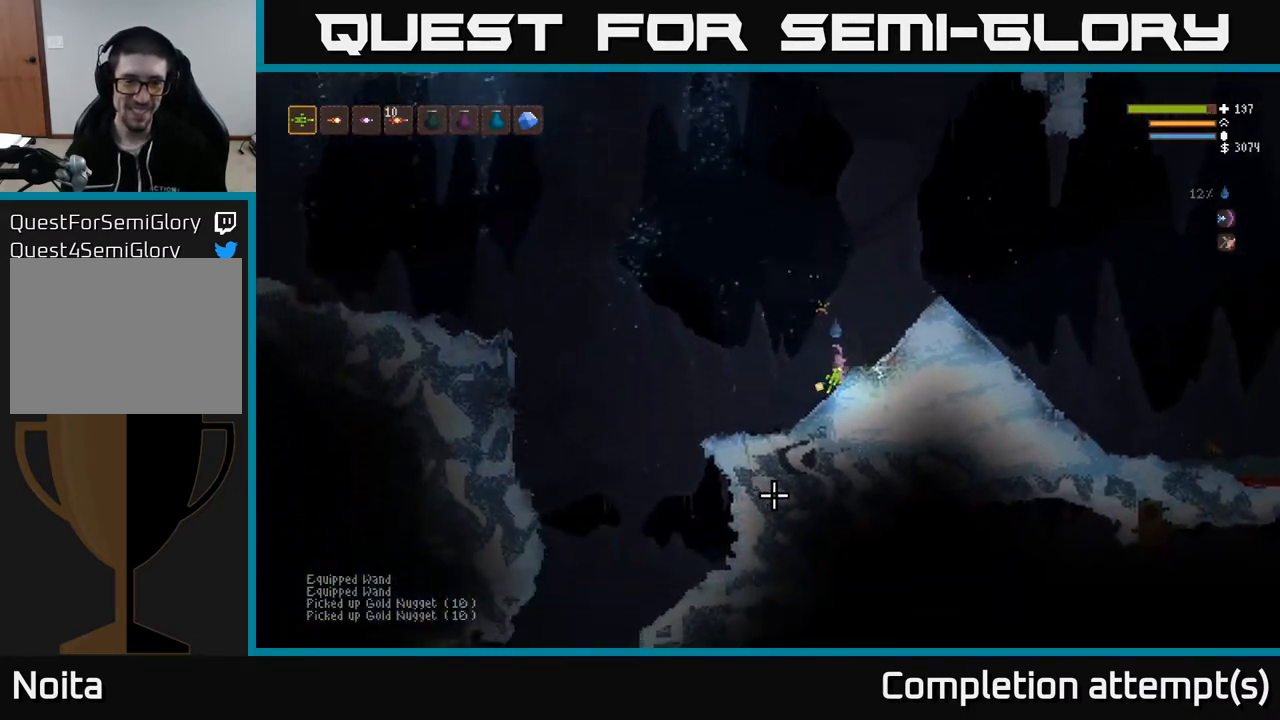
{"buttons": [], "left_stick": "left", "right_stick": "down-left", "events": []}
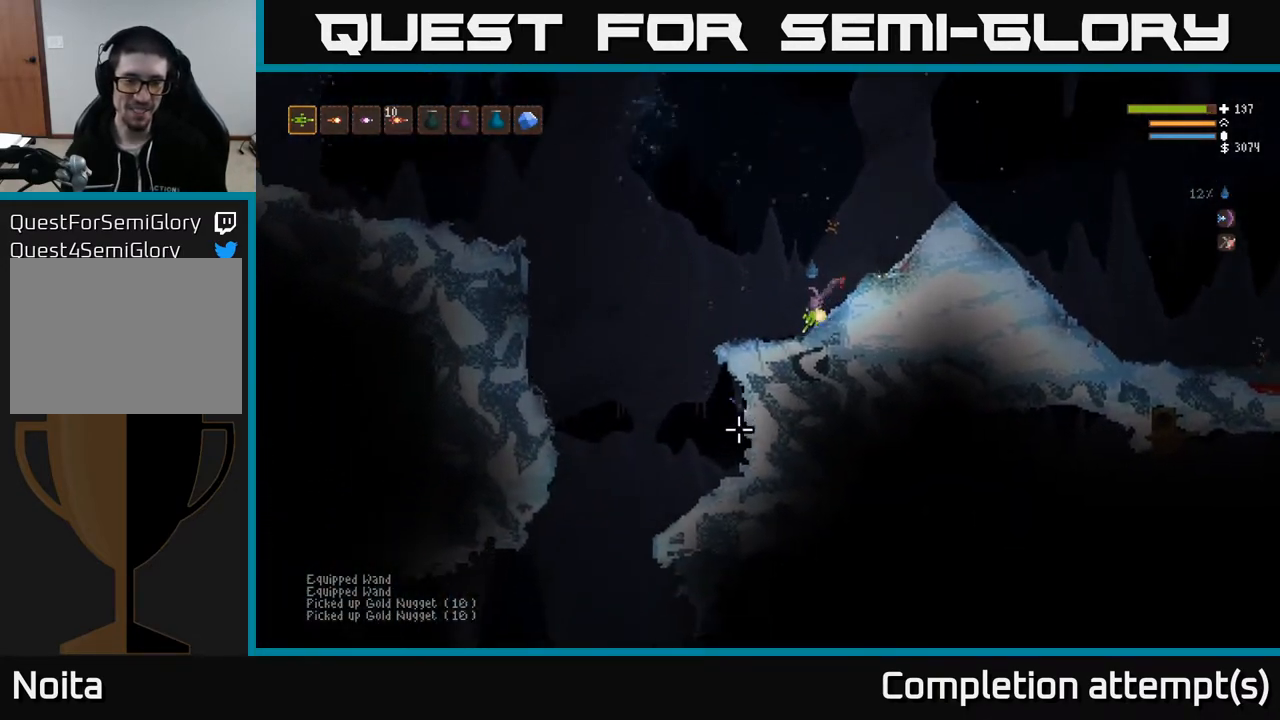
{"buttons": [], "left_stick": "left", "right_stick": "down-left", "events": []}
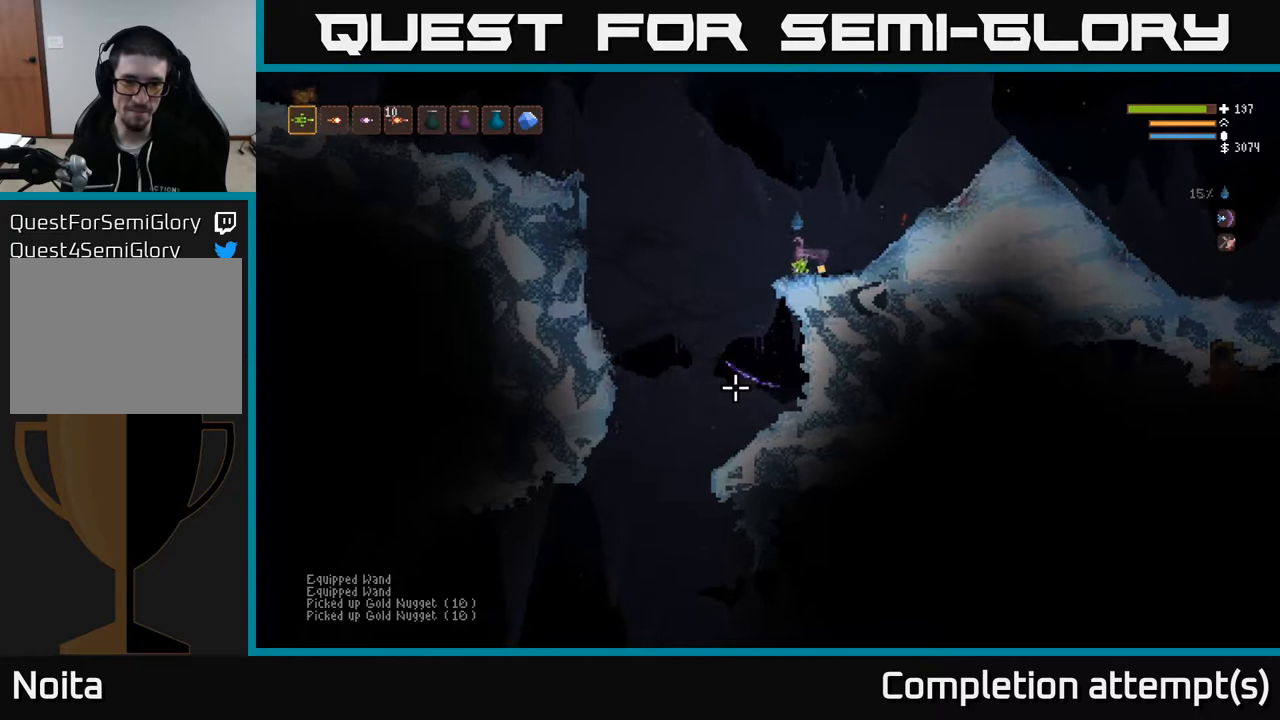
{"buttons": [], "left_stick": "left", "right_stick": "down", "events": [[150, "right_stick", "down"], [317, "left_stick", "down-right"], [483, "left_stick", "left"]]}
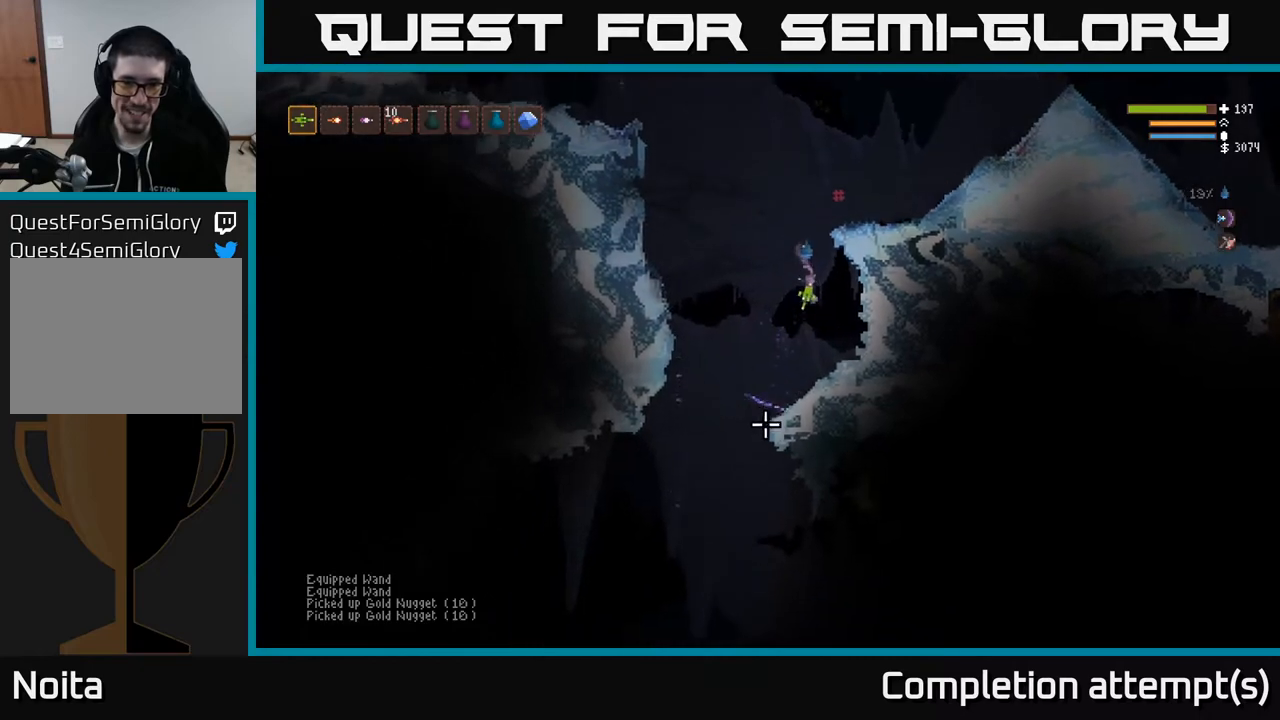
{"buttons": [], "left_stick": "left", "right_stick": "down", "events": []}
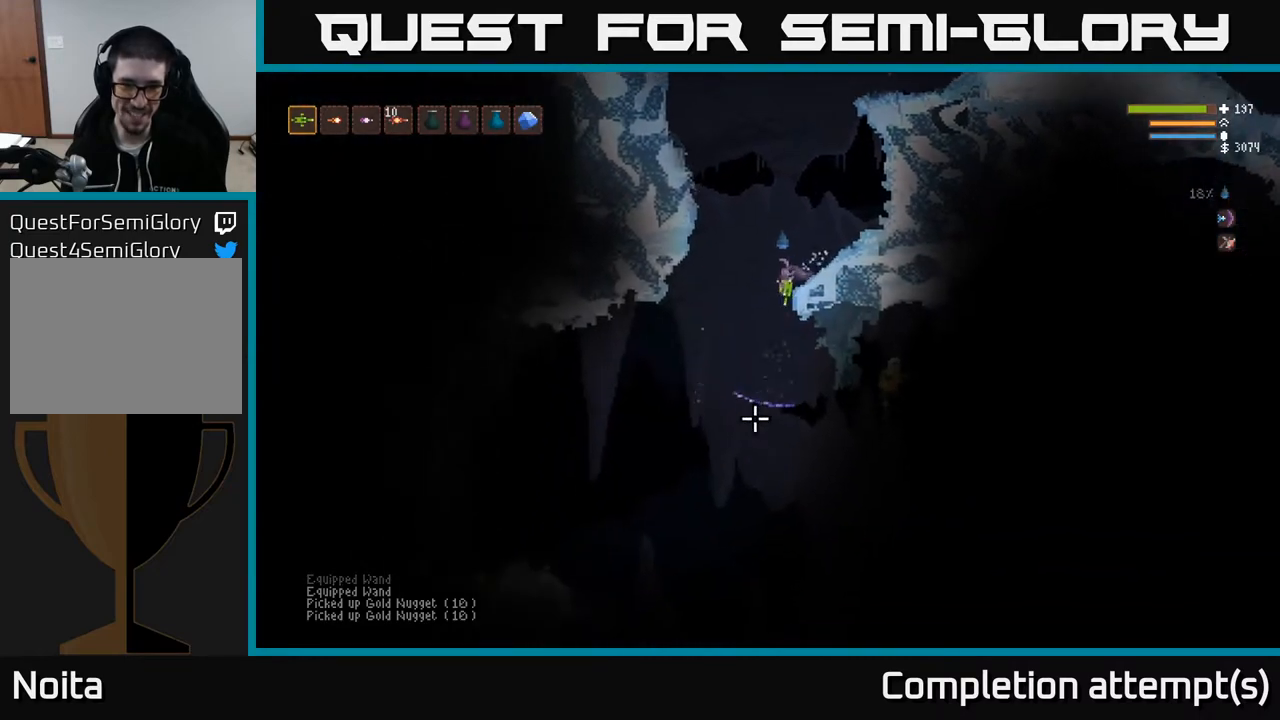
{"buttons": ["L2"], "left_stick": "left", "right_stick": "right", "events": [[67, "right_stick", "down-right"], [200, "right_stick", "right"], [433, "L2", "down"]]}
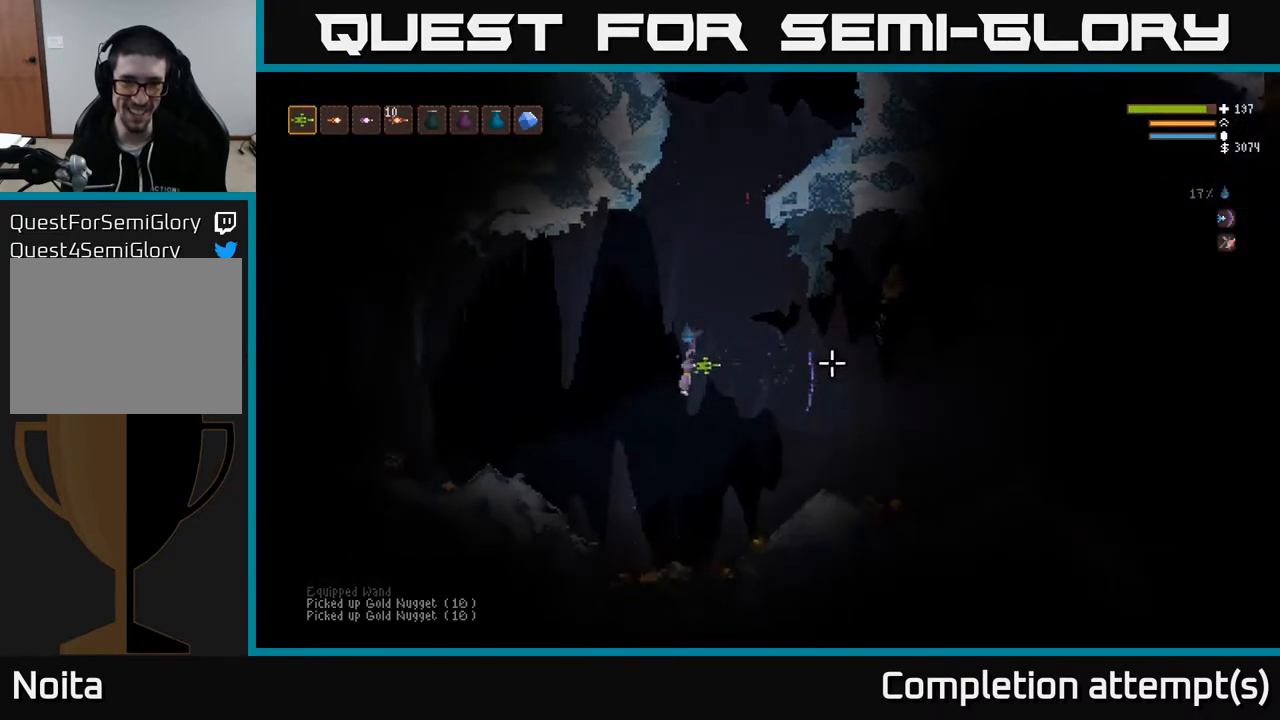
{"buttons": [], "left_stick": "right", "right_stick": "right", "events": [[100, "L2", "up"], [100, "left_stick", "center"], [133, "right_stick", "down-right"], [200, "left_stick", "right"], [383, "right_stick", "right"]]}
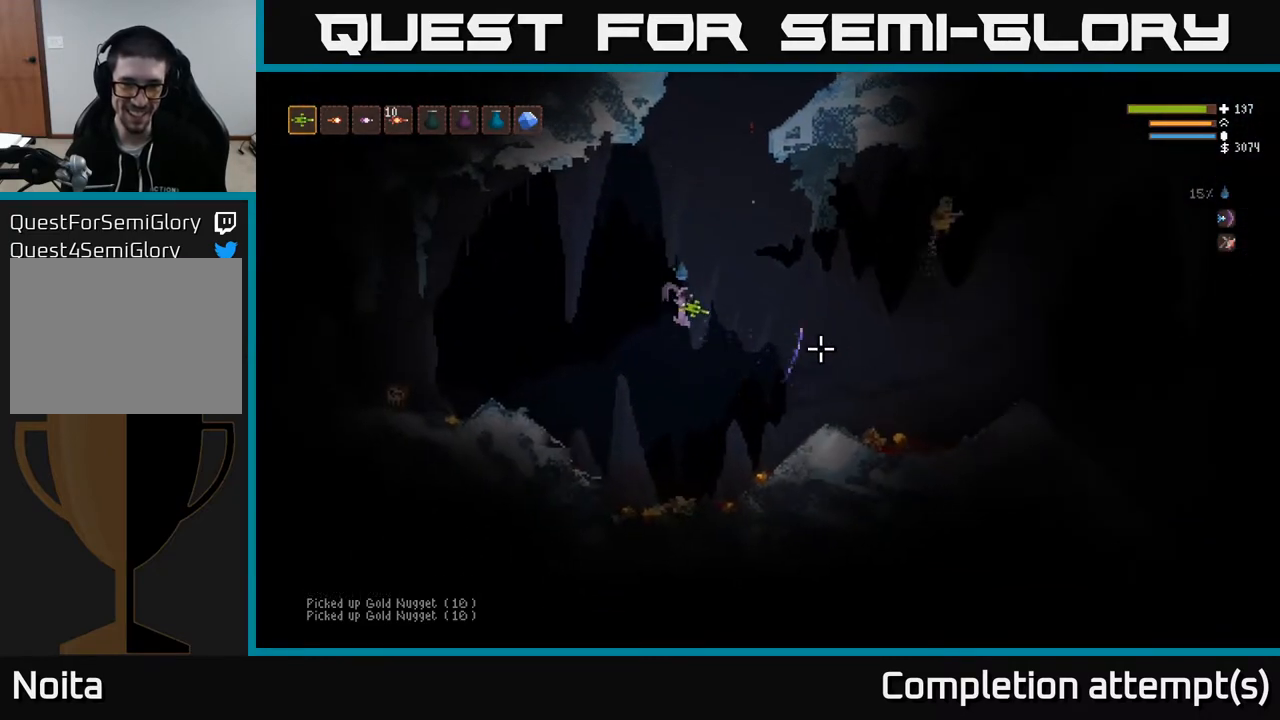
{"buttons": ["L2"], "left_stick": "up-left", "right_stick": "up-right", "events": [[400, "L2", "down"], [433, "left_stick", "up-left"], [483, "right_stick", "up-right"]]}
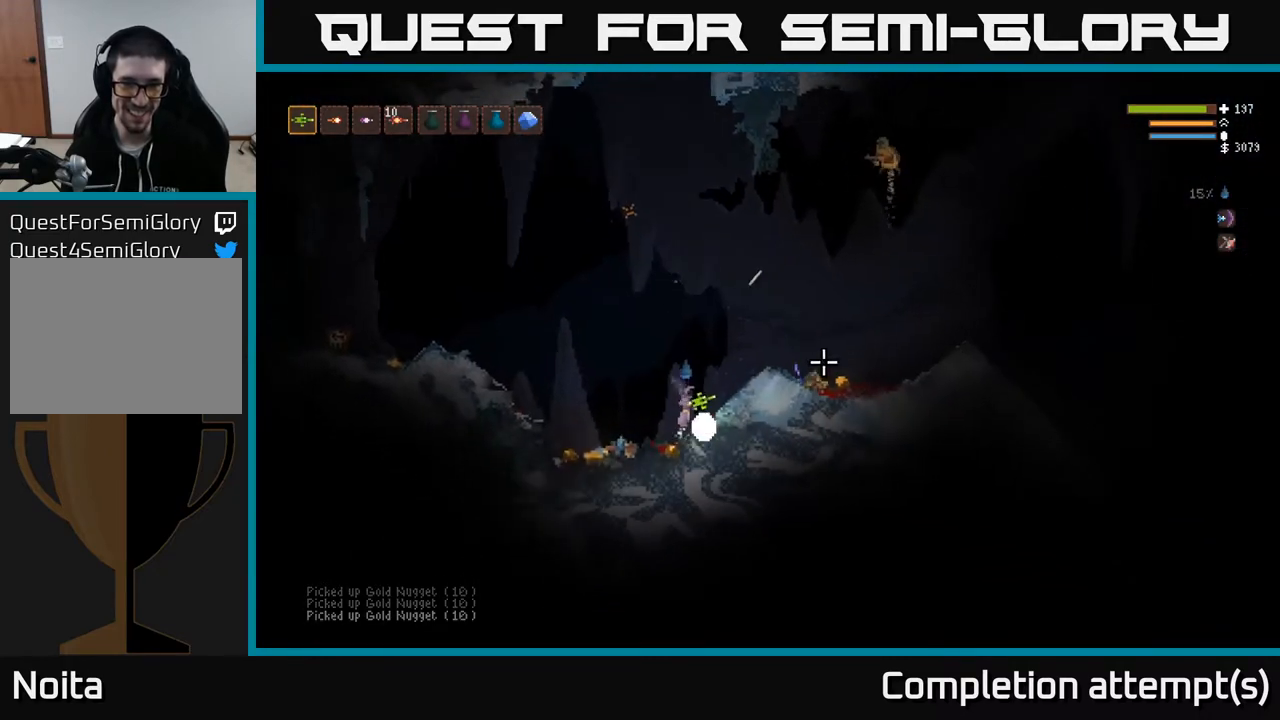
{"buttons": ["L2", "R2"], "left_stick": "left", "right_stick": "up-right", "events": [[33, "left_stick", "left"], [117, "R2", "down"]]}
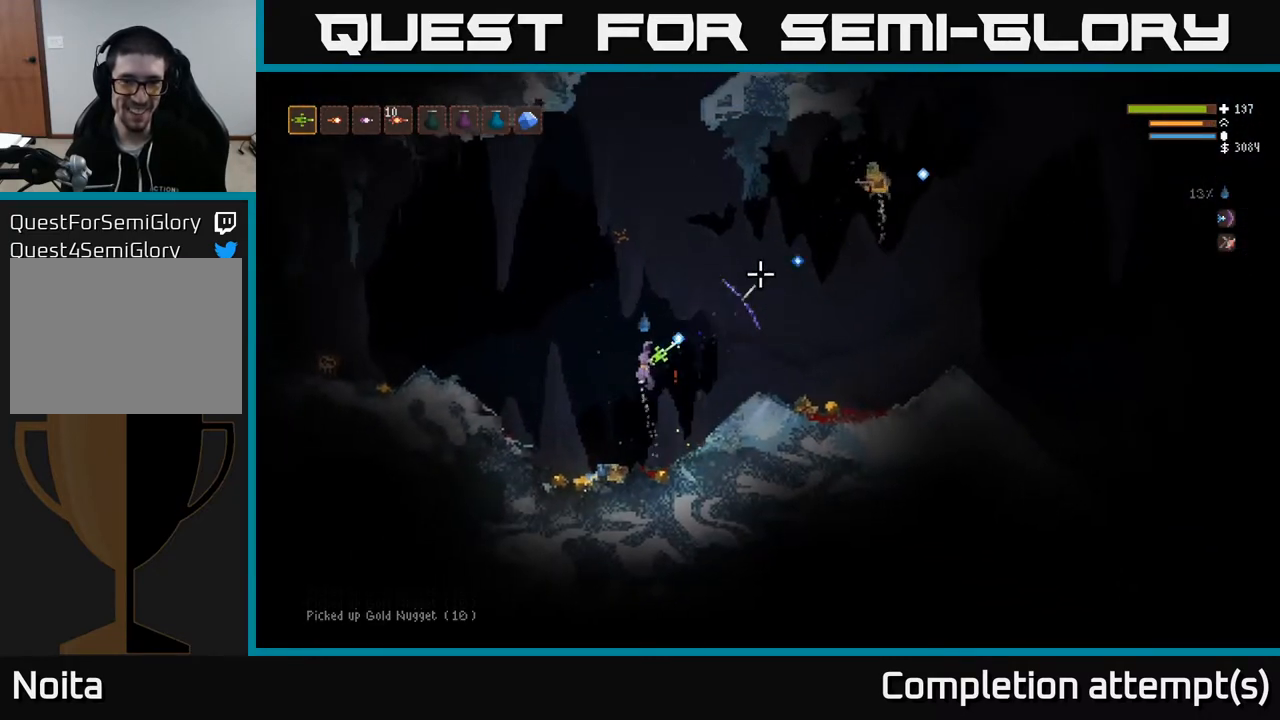
{"buttons": [], "left_stick": "left", "right_stick": "right", "events": [[150, "L2", "up"], [217, "right_stick", "right"], [317, "R2", "up"]]}
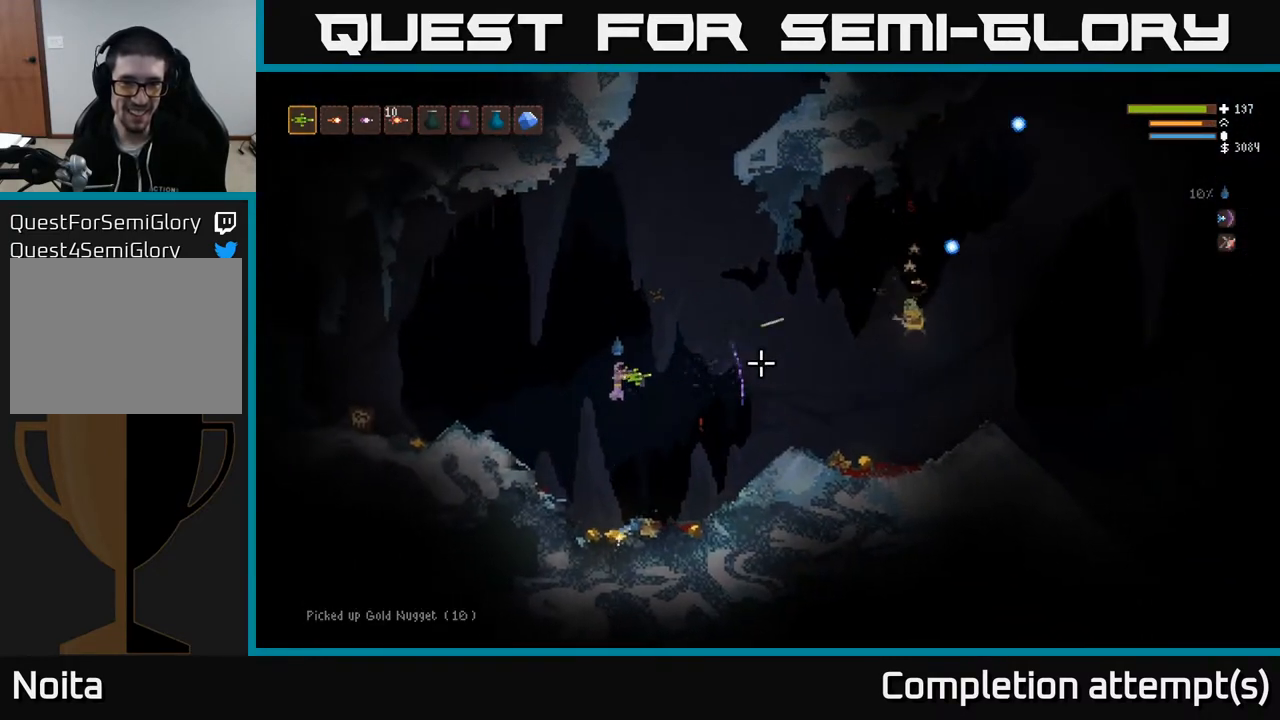
{"buttons": [], "left_stick": "center", "right_stick": "right", "events": [[67, "left_stick", "center"]]}
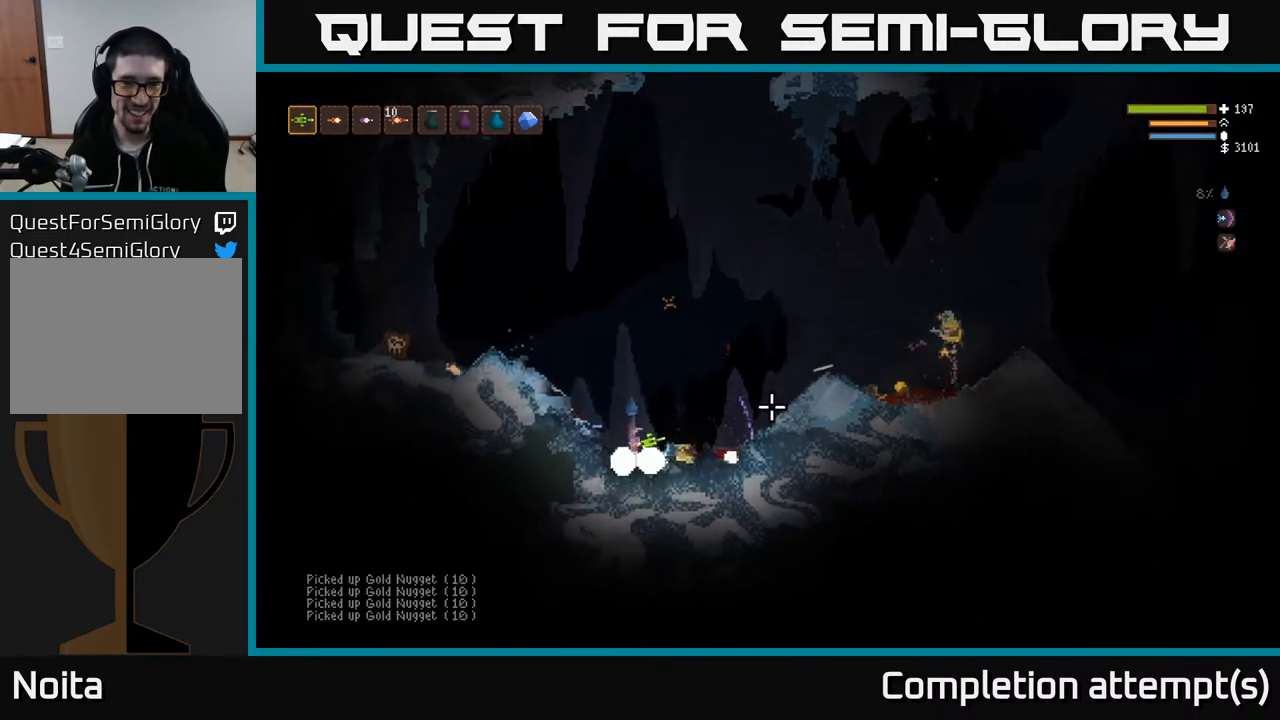
{"buttons": ["L2", "R2"], "left_stick": "right", "right_stick": "right", "events": [[17, "L2", "down"], [17, "left_stick", "right"], [267, "R2", "down"]]}
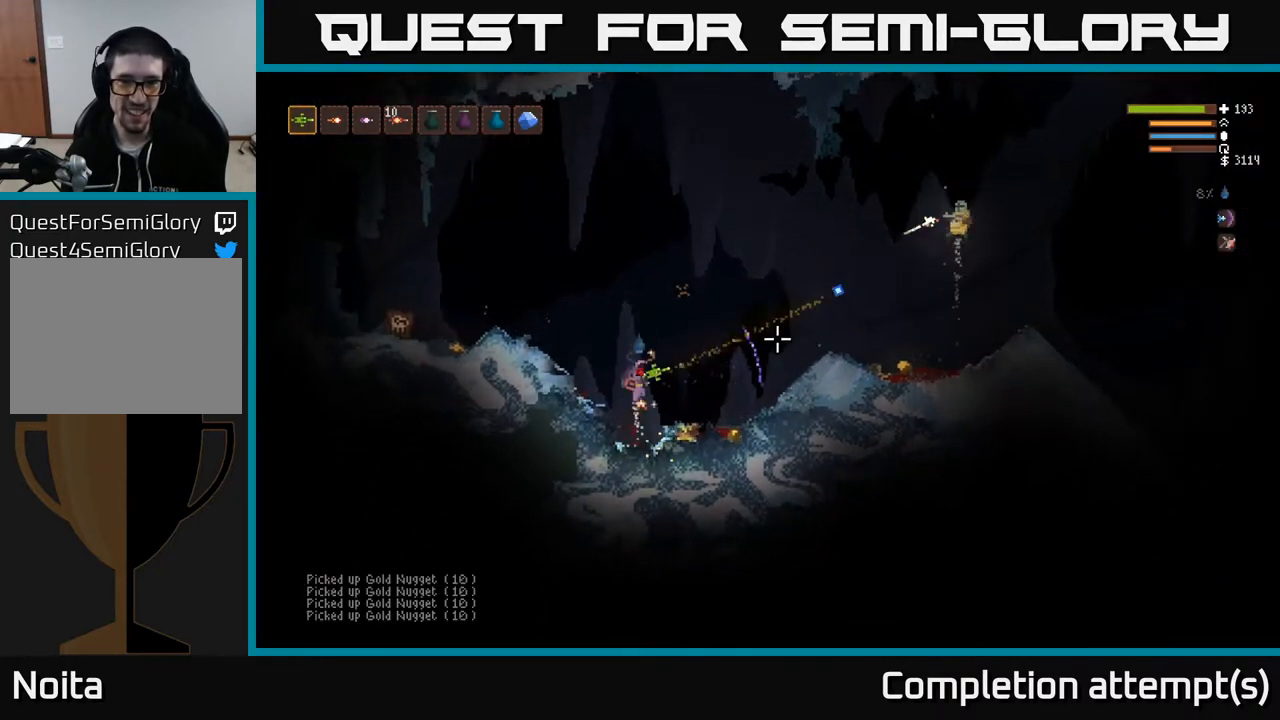
{"buttons": ["R2"], "left_stick": "right", "right_stick": "up-right", "events": [[100, "L2", "up"], [100, "right_stick", "up-right"]]}
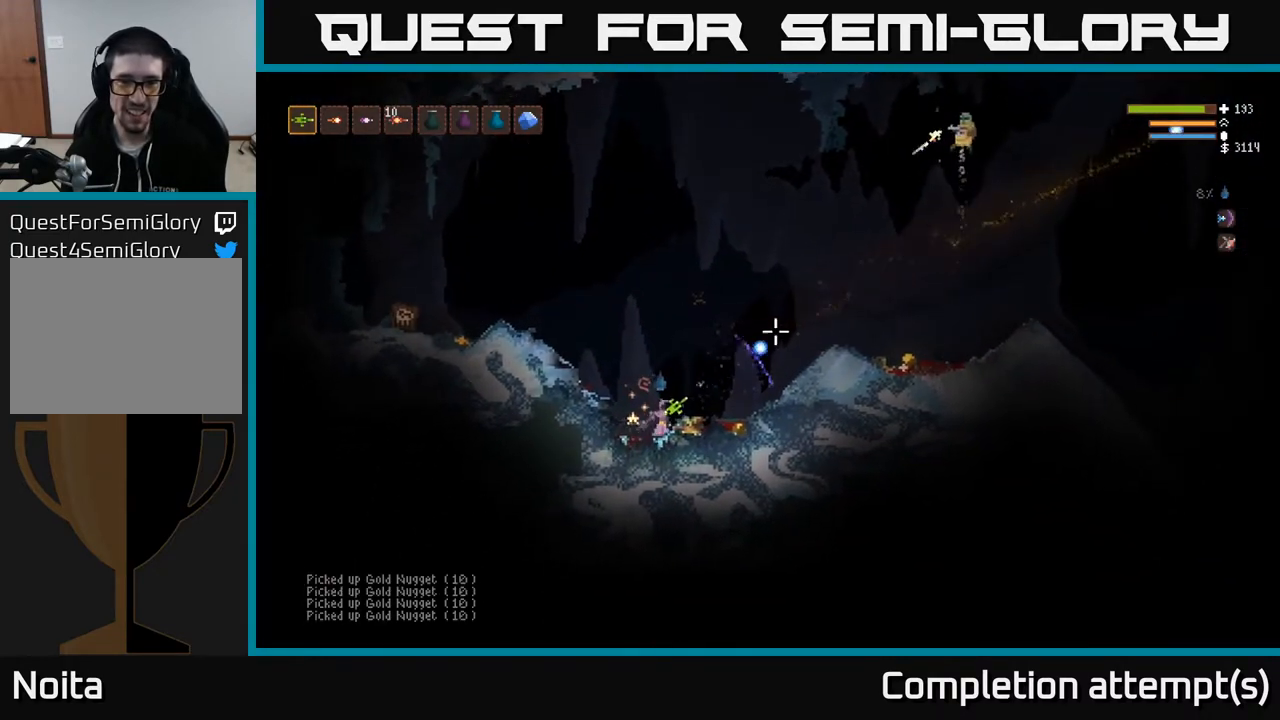
{"buttons": ["R2"], "left_stick": "right", "right_stick": "up-right", "events": [[50, "L2", "down"], [200, "L2", "up"]]}
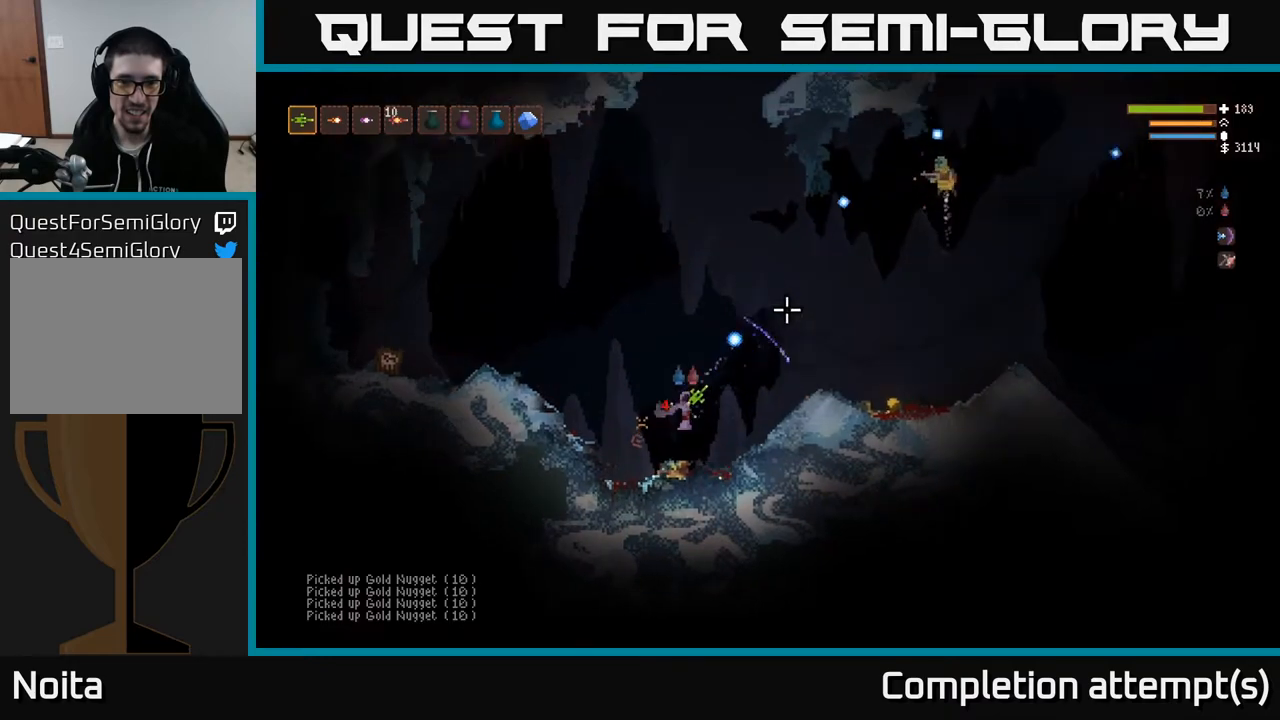
{"buttons": ["L2"], "left_stick": "left", "right_stick": "up-right", "events": [[367, "R2", "up"], [400, "L2", "down"], [450, "left_stick", "left"]]}
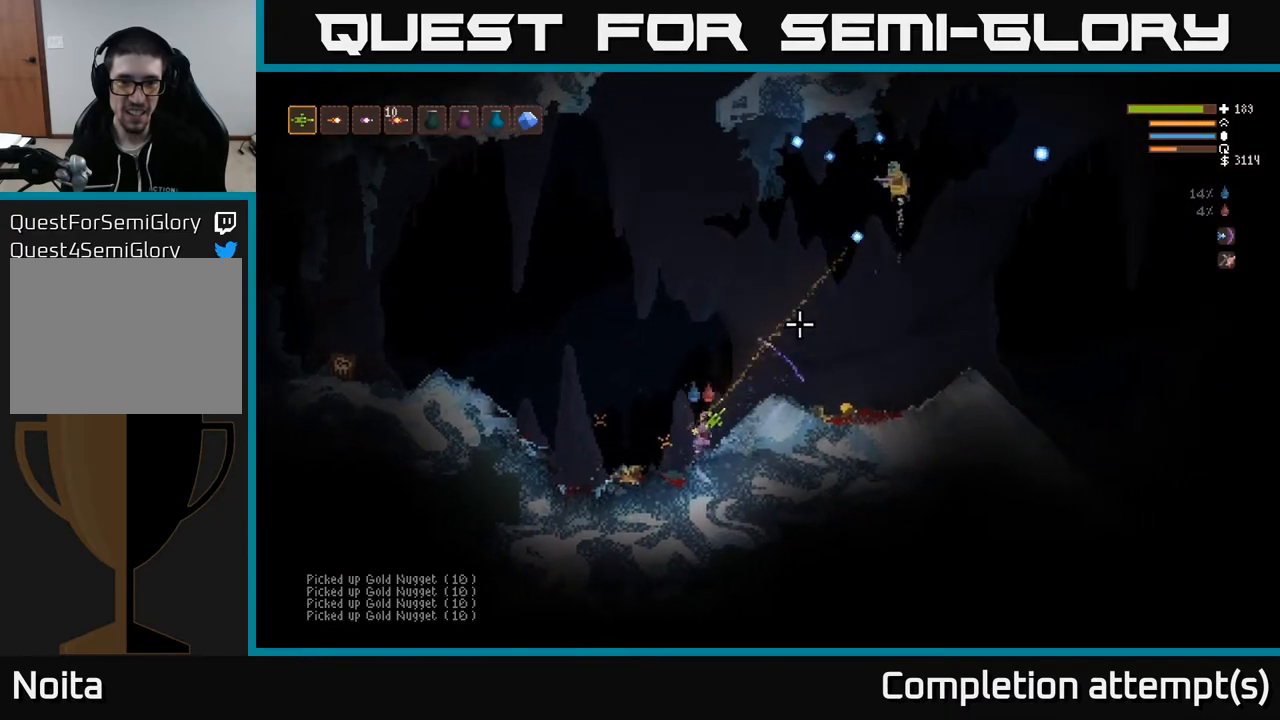
{"buttons": ["L2", "R2"], "left_stick": "up-left", "right_stick": "right", "events": [[367, "R2", "down"], [433, "right_stick", "right"], [500, "left_stick", "up-left"]]}
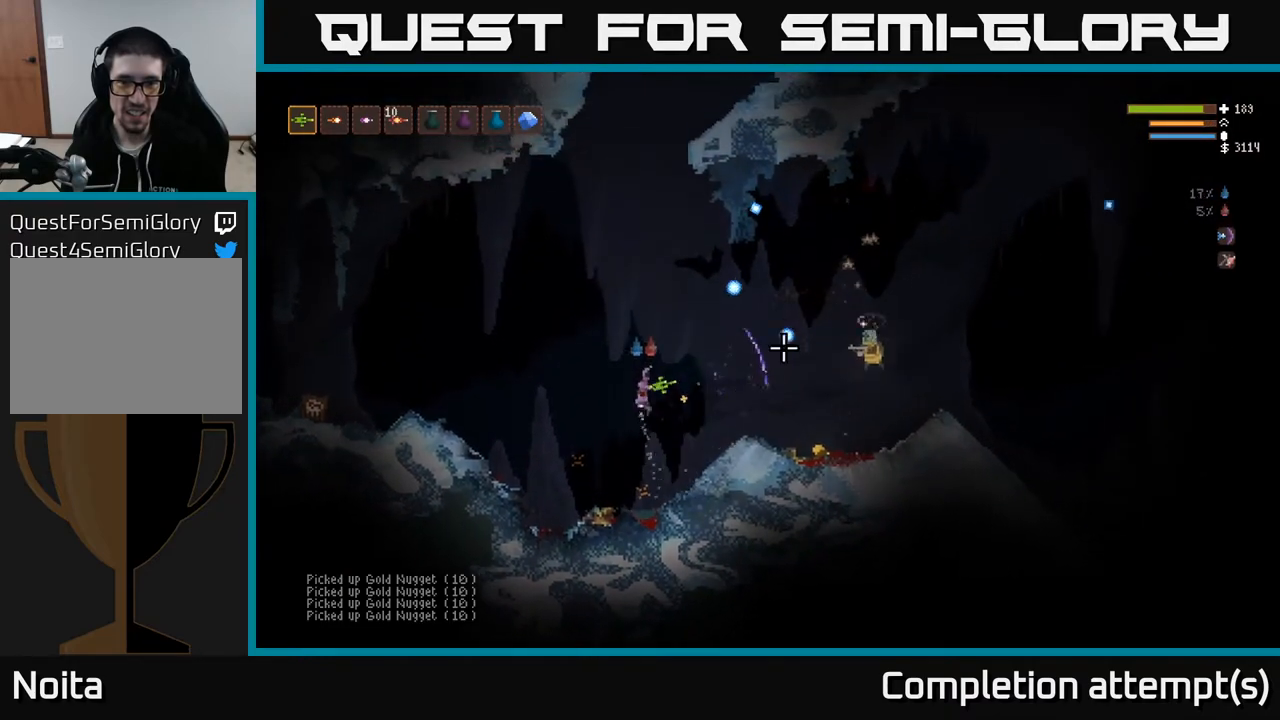
{"buttons": ["L2", "R2"], "left_stick": "right", "right_stick": "right", "events": [[350, "left_stick", "up-right"], [417, "left_stick", "right"]]}
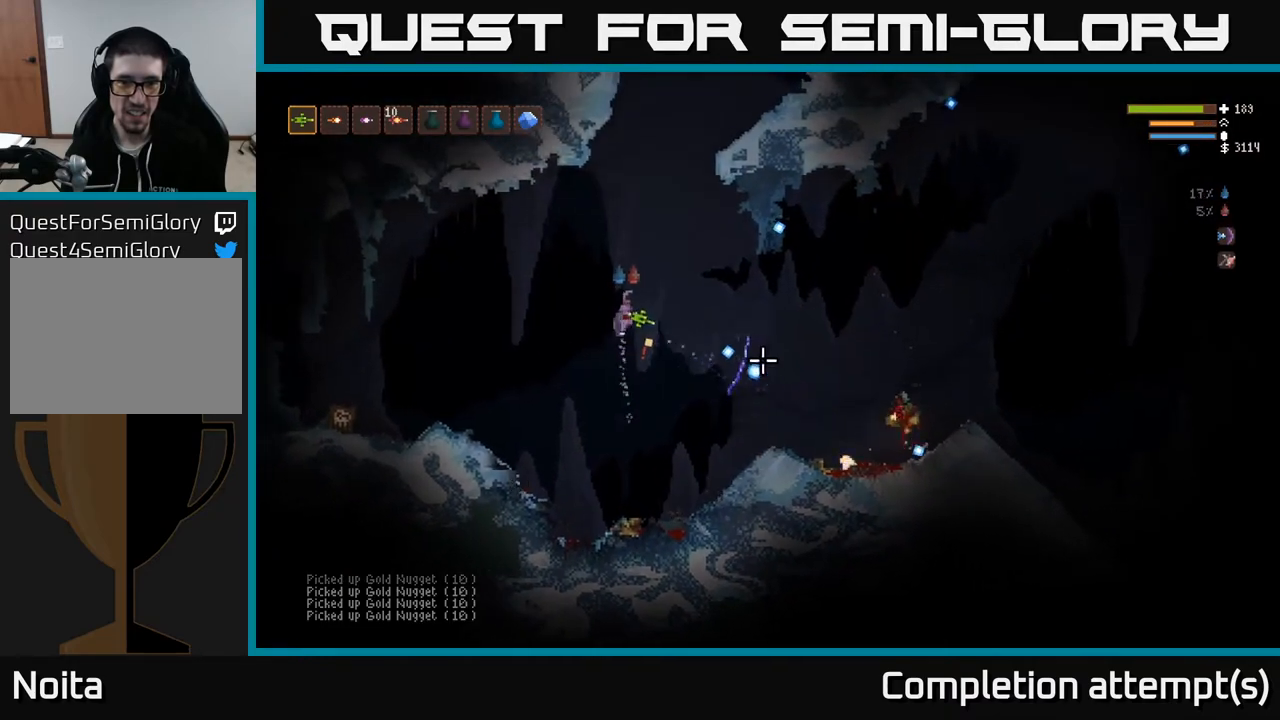
{"buttons": [], "left_stick": "right", "right_stick": "right", "events": [[50, "left_stick", "left"], [83, "L2", "up"], [83, "R2", "up"], [417, "left_stick", "center"], [483, "left_stick", "right"]]}
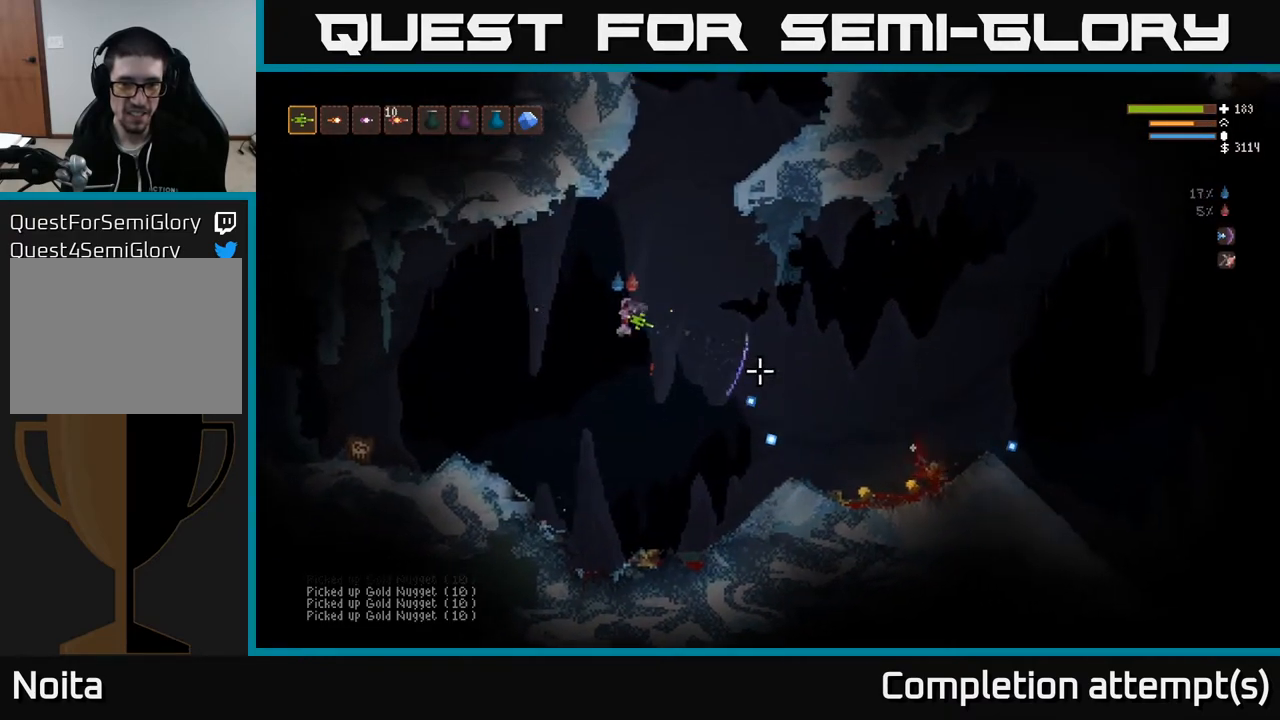
{"buttons": [], "left_stick": "right", "right_stick": "right", "events": [[200, "left_stick", "center"], [283, "left_stick", "right"]]}
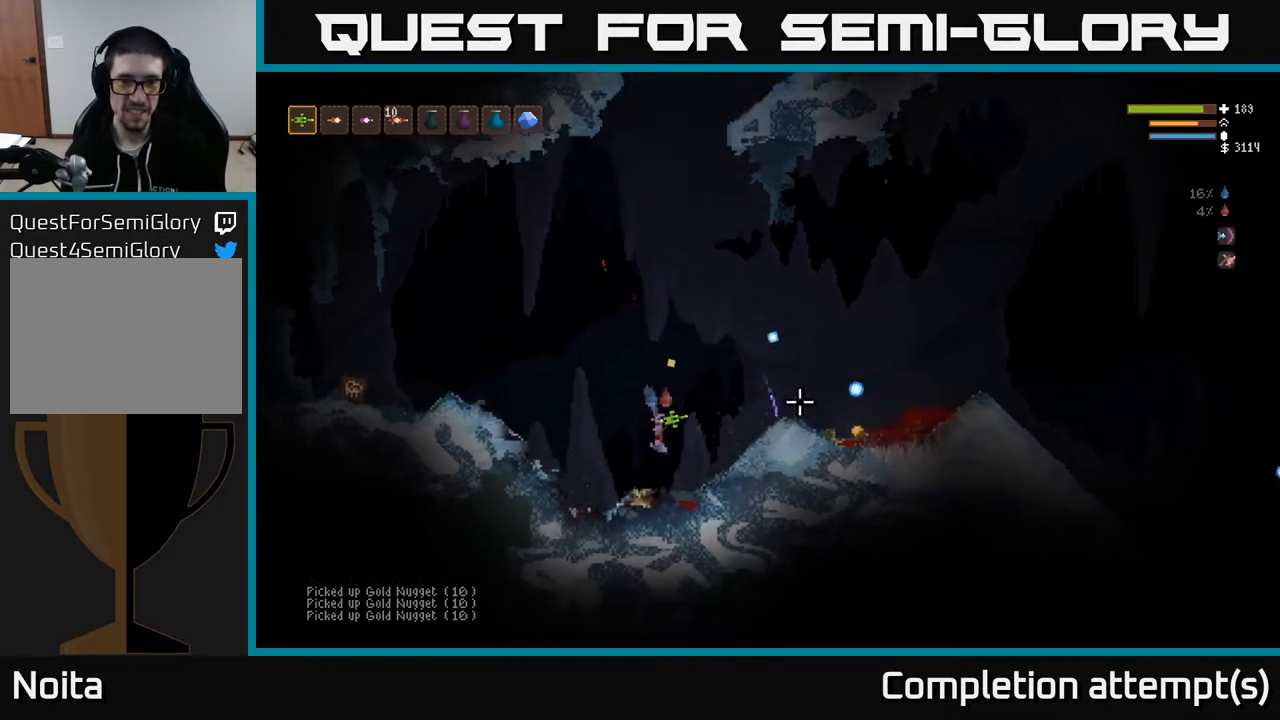
{"buttons": [], "left_stick": "right", "right_stick": "right", "events": [[117, "L2", "down"], [433, "L2", "up"]]}
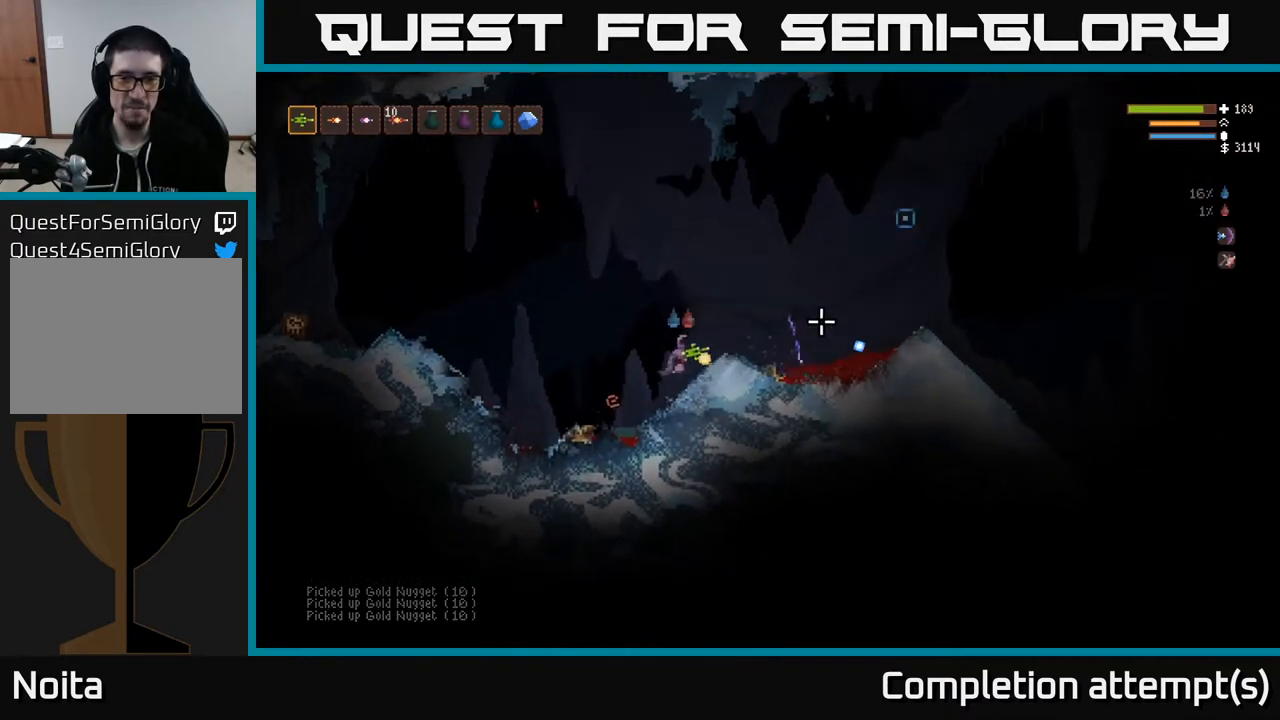
{"buttons": [], "left_stick": "right", "right_stick": "right", "events": []}
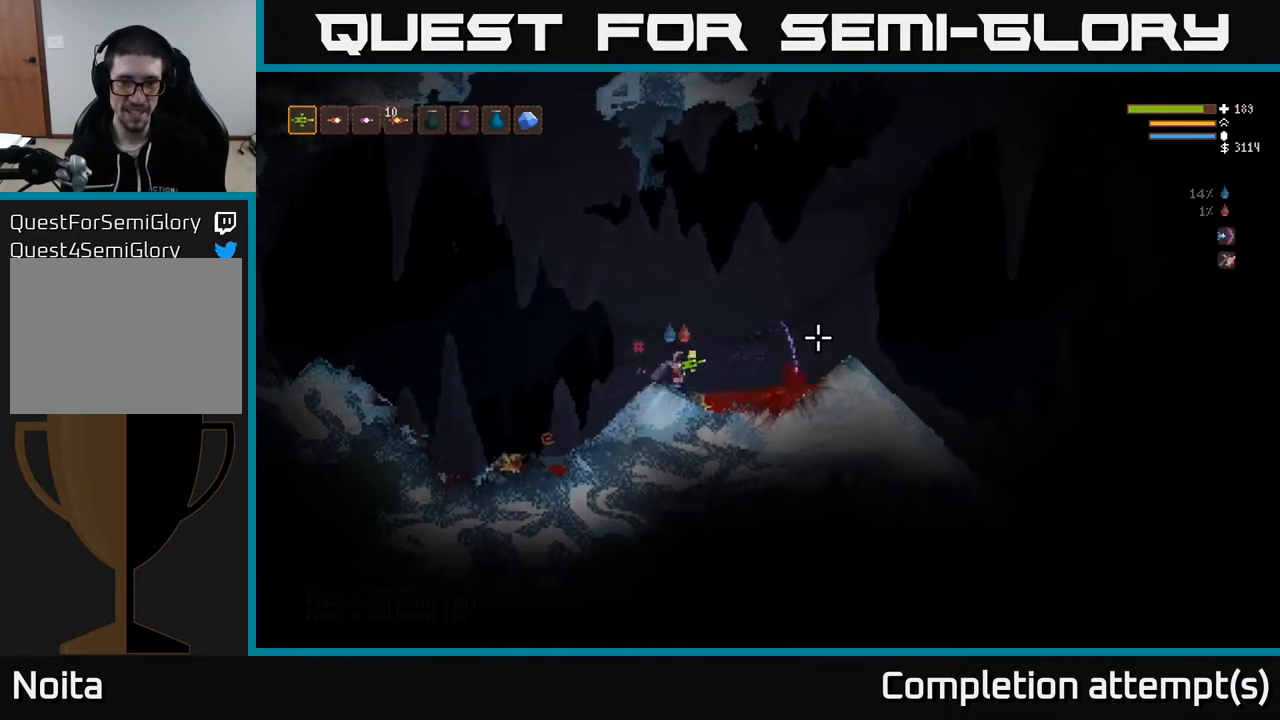
{"buttons": [], "left_stick": "right", "right_stick": "right", "events": []}
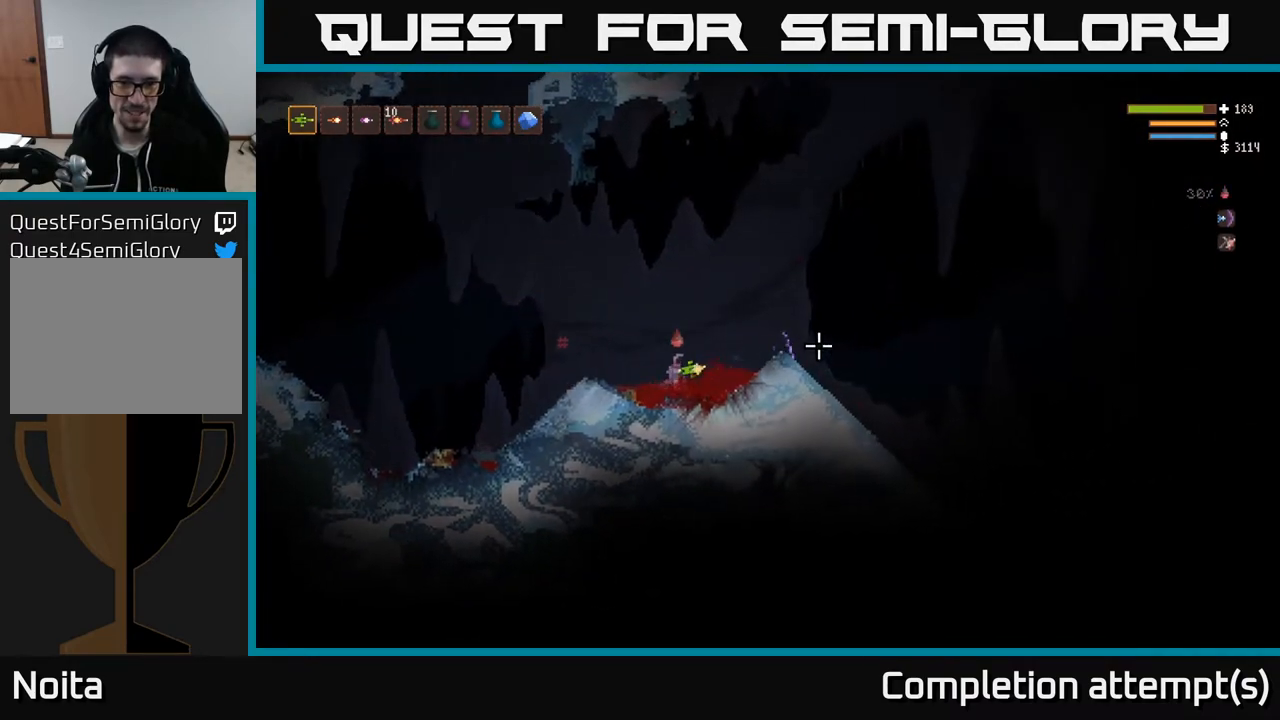
{"buttons": [], "left_stick": "left", "right_stick": "left", "events": [[233, "right_stick", "down"], [367, "right_stick", "left"], [417, "left_stick", "left"]]}
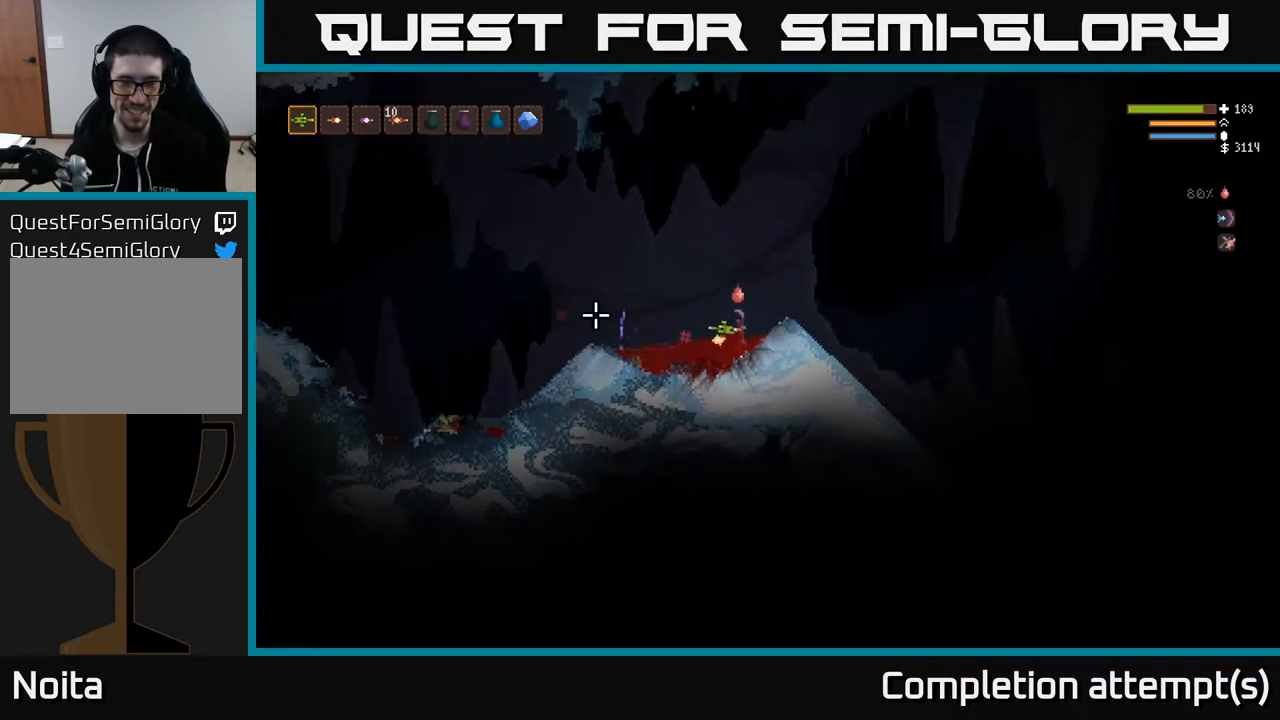
{"buttons": [], "left_stick": "left", "right_stick": "left", "events": [[167, "L2", "down"], [283, "L2", "up"]]}
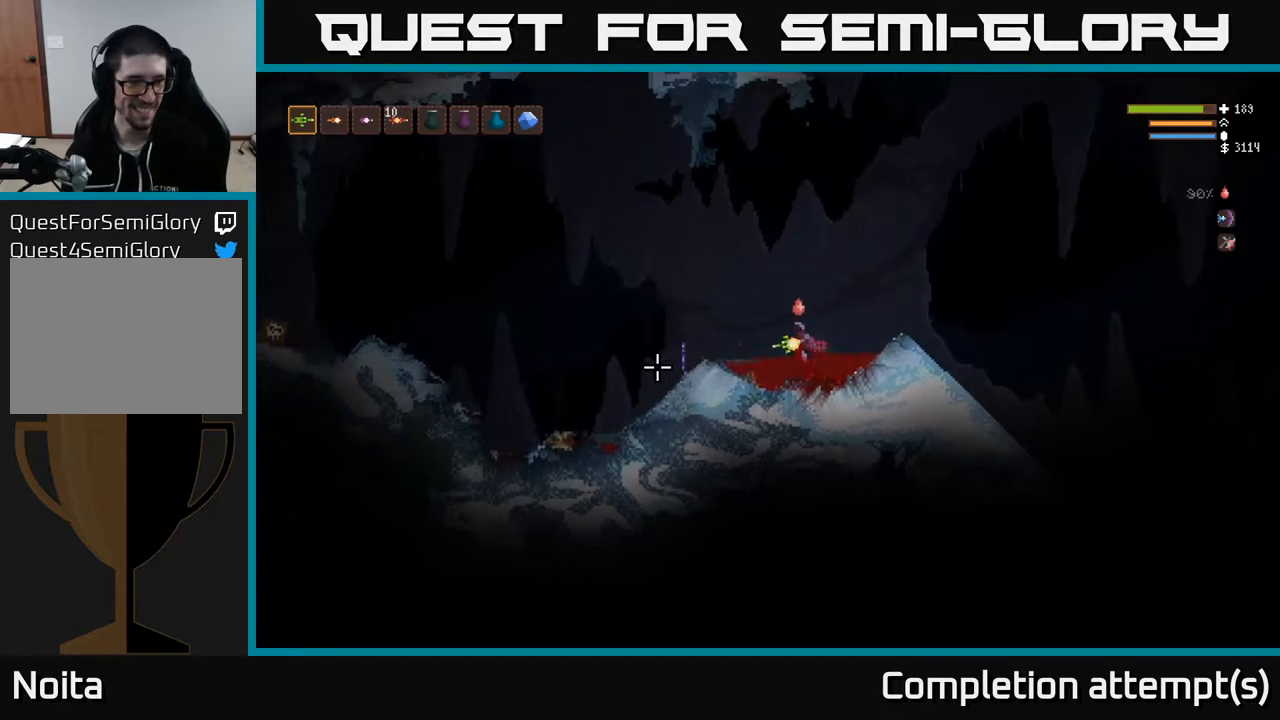
{"buttons": ["L2"], "left_stick": "left", "right_stick": "left", "events": [[400, "L2", "down"]]}
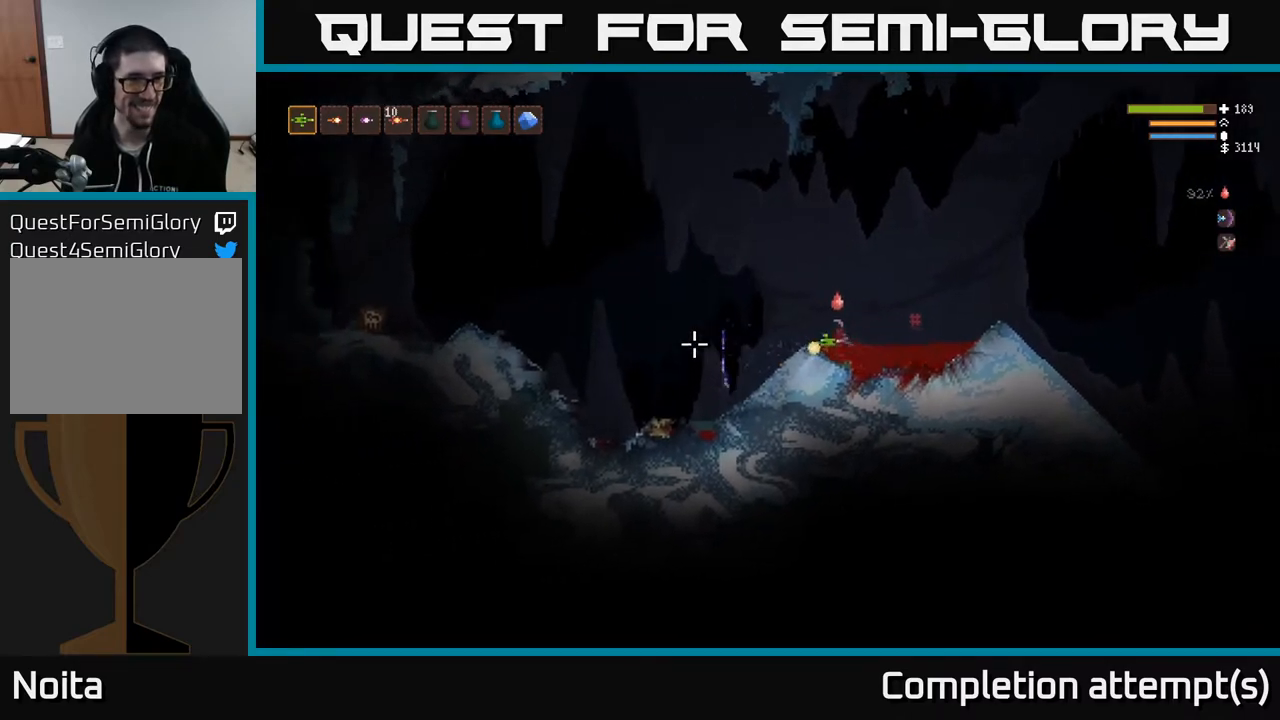
{"buttons": ["L2"], "left_stick": "left", "right_stick": "left", "events": [[183, "R1", "down"], [250, "R1", "up"], [317, "R1", "down"], [383, "R1", "up"]]}